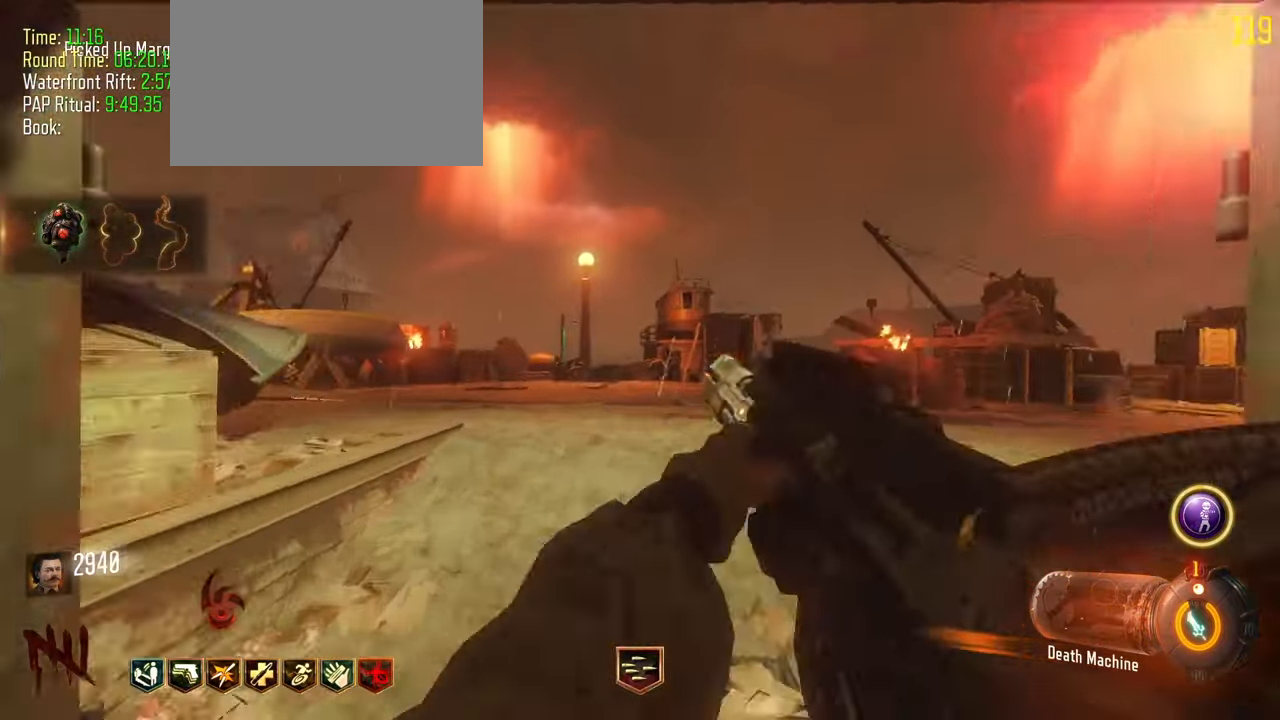
Gameplay with keyboard and mouse; each line is a JSON object with the keys held at the frame after it. "events" lists presses ("down") and releases ("up") of "1", "2", "3", "4", "5", "a", "alt", "c", "caps_lock", "ctrl", "d", "e", "f", "g", "q", "r", "s", "shift", "t", "tab", "v", "w", "x" and "z" between this image and that frame as [ms after this image, input, new state], when the widget could be followed in between. No other keys are recorded. Mouse buttons are not recorded. Not read: mouse_move.
{"keys": ["d", "shift", "w"], "events": [[283, "d", "up"], [433, "d", "down"]]}
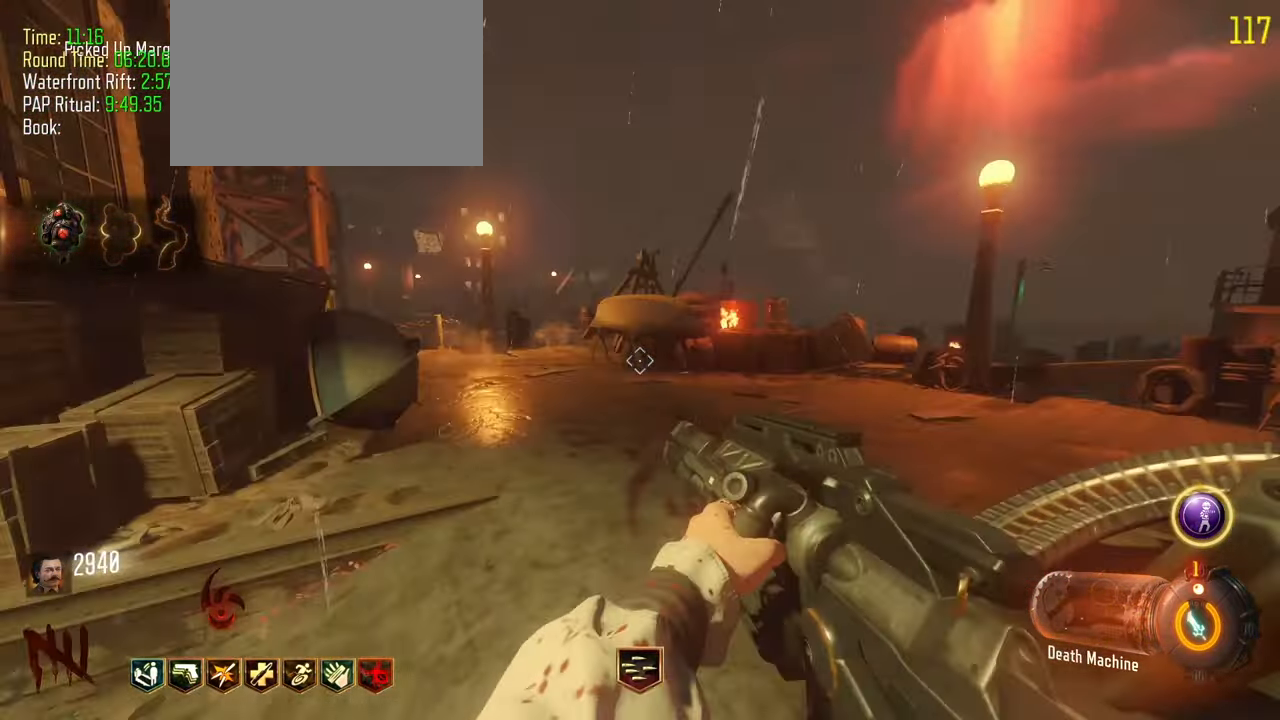
{"keys": ["a", "d"], "events": [[17, "w", "up"], [67, "shift", "up"], [483, "a", "down"]]}
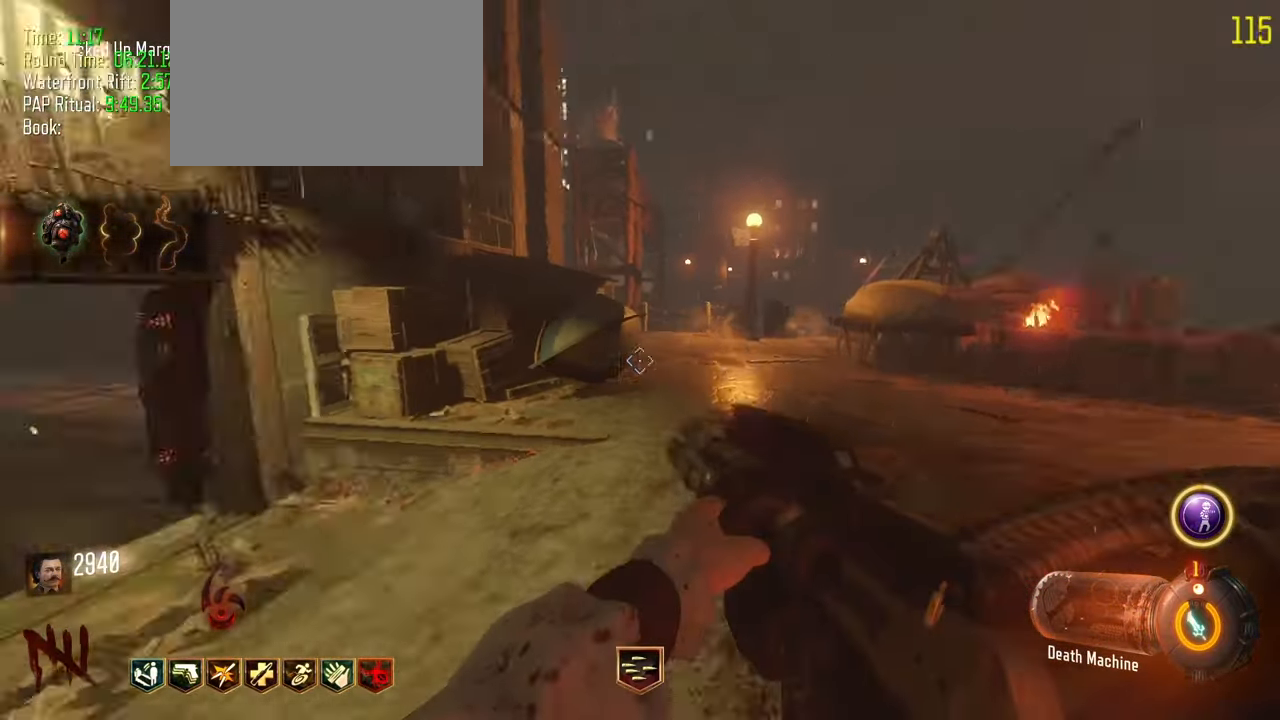
{"keys": ["a", "shift", "w"], "events": [[33, "d", "up"], [83, "shift", "down"], [133, "w", "down"]]}
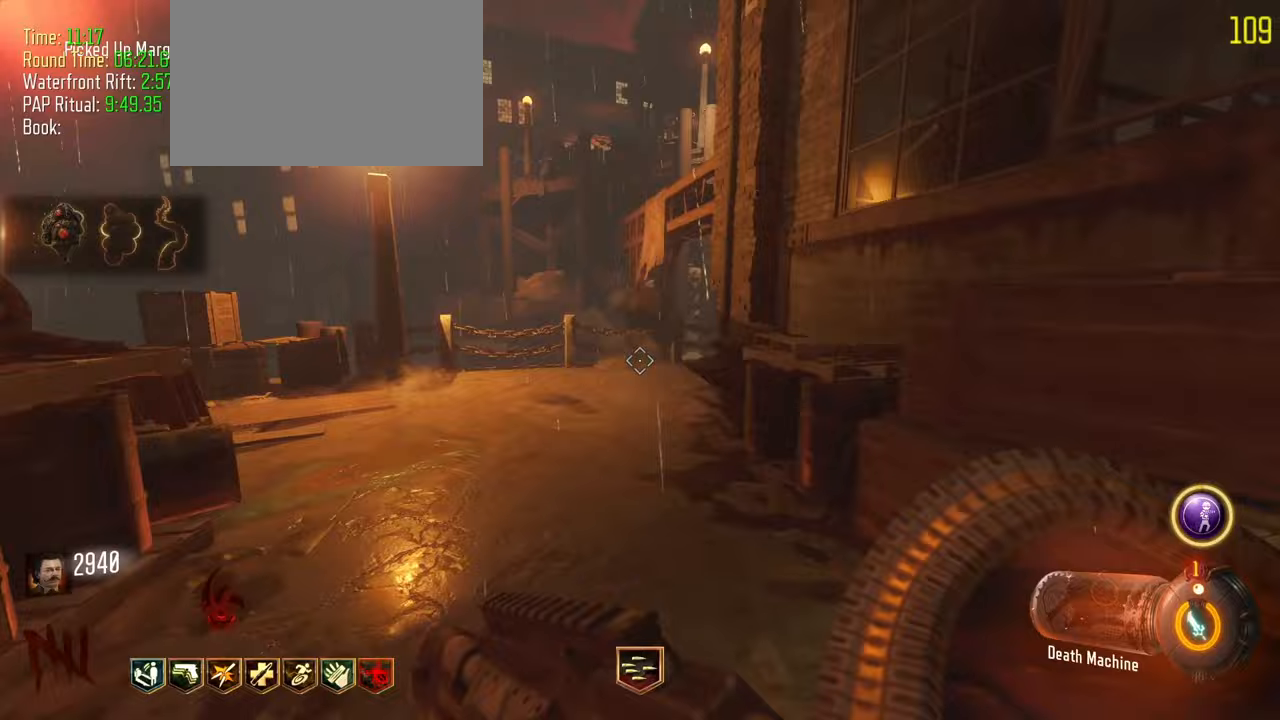
{"keys": ["a", "shift", "w"]}